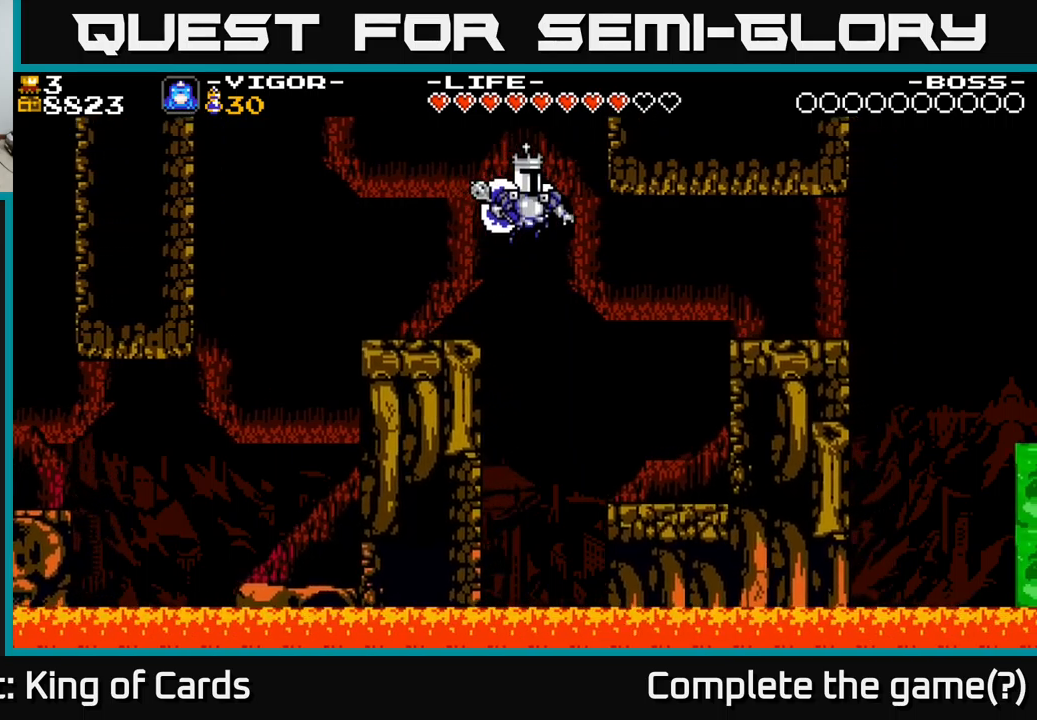
Gameplay with a controller (Xbox layout); each line is a JSON object with the inputs held at the frame after it. "events" lists button and stick changes between this image and that frame as [ms after this image, input, new state], when the widget could be followed in between. Not read: left_stick.
{"buttons": ["DPAD_RIGHT"], "right_stick": "center", "events": [[167, "X", "down"], [250, "X", "up"]]}
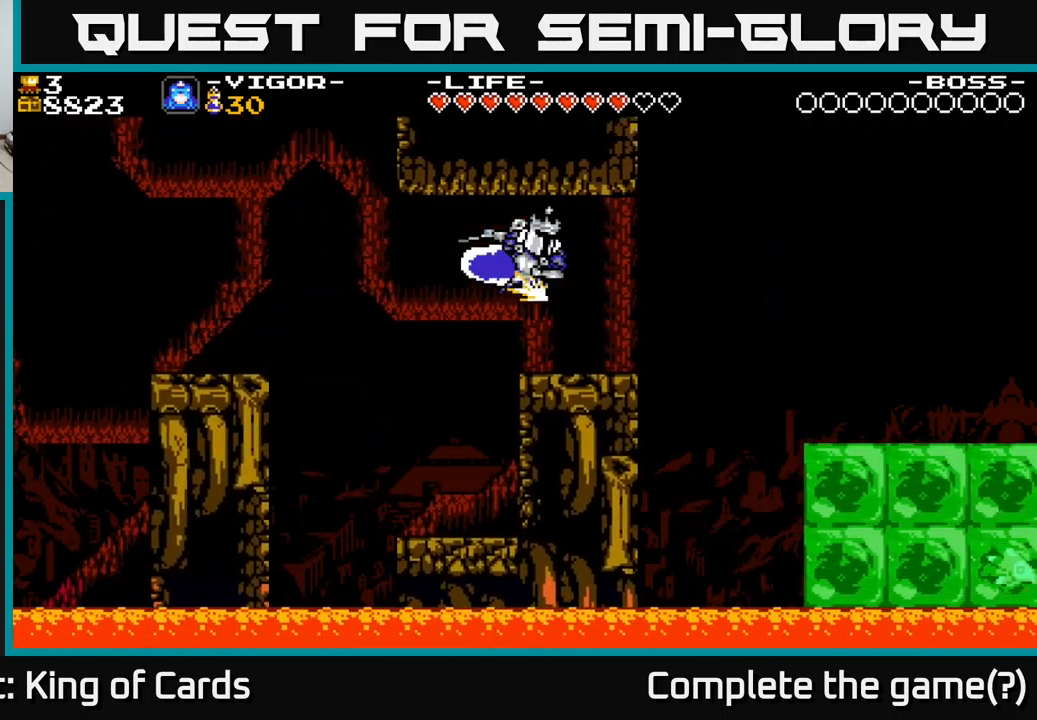
{"buttons": [], "right_stick": "center", "events": [[50, "DPAD_RIGHT", "up"], [317, "DPAD_RIGHT", "down"], [400, "DPAD_RIGHT", "up"]]}
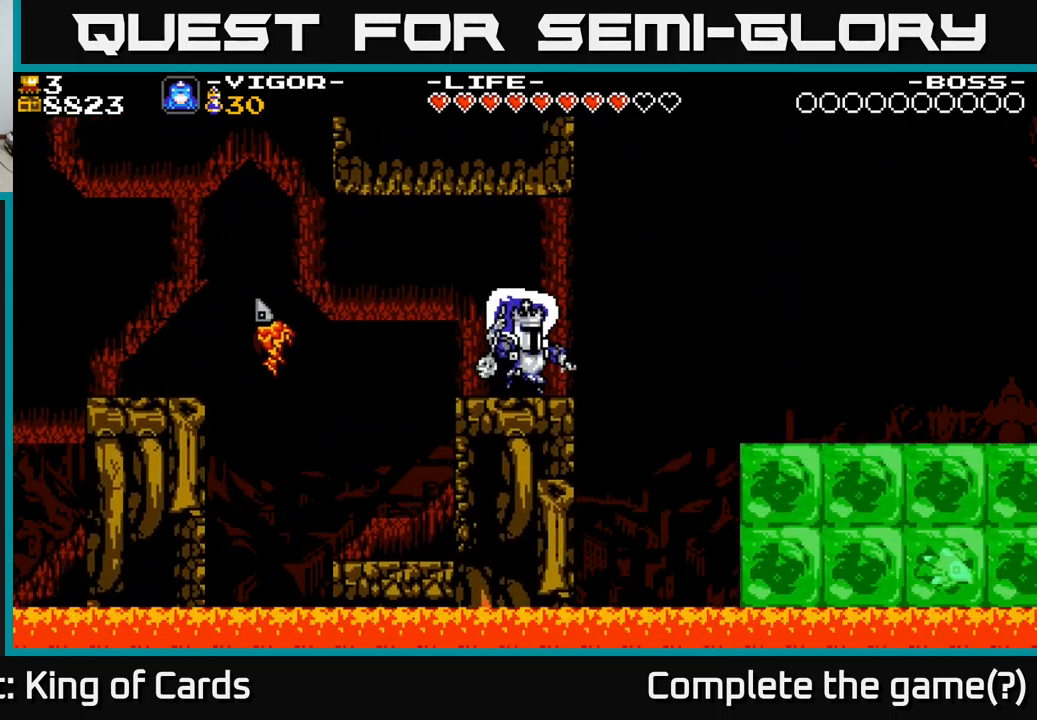
{"buttons": ["DPAD_RIGHT"], "right_stick": "center", "events": [[17, "DPAD_RIGHT", "down"], [117, "A", "down"], [200, "X", "down"], [300, "X", "up"], [334, "A", "up"]]}
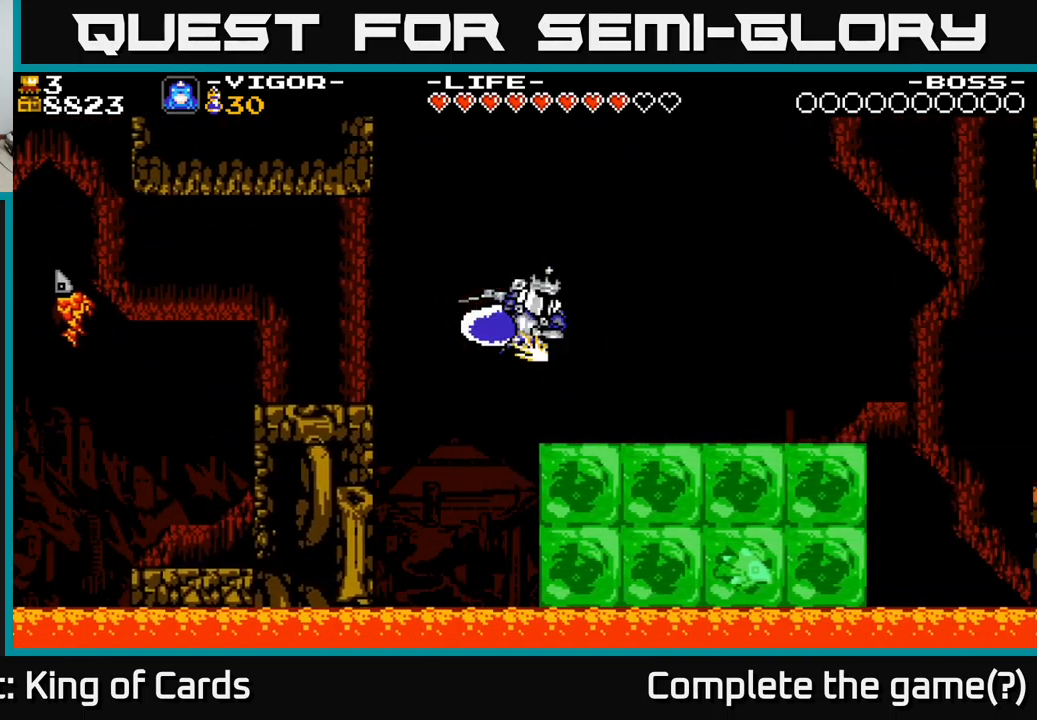
{"buttons": ["DPAD_RIGHT"], "right_stick": "center", "events": [[250, "DPAD_RIGHT", "up"], [400, "DPAD_RIGHT", "down"]]}
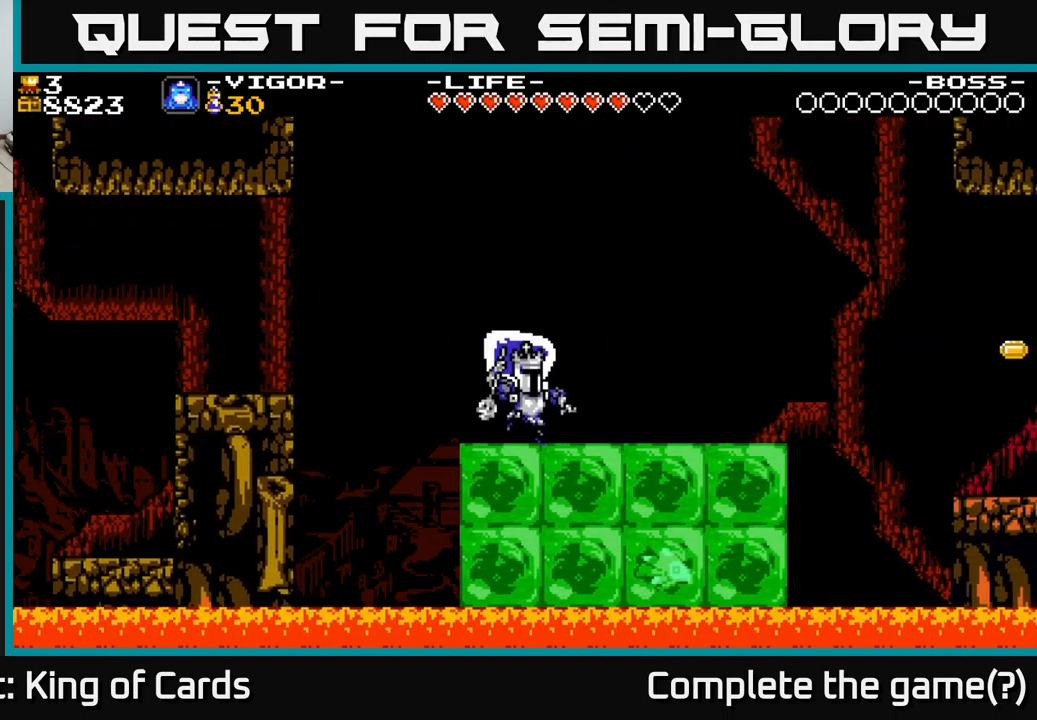
{"buttons": [], "right_stick": "center", "events": [[484, "DPAD_RIGHT", "up"]]}
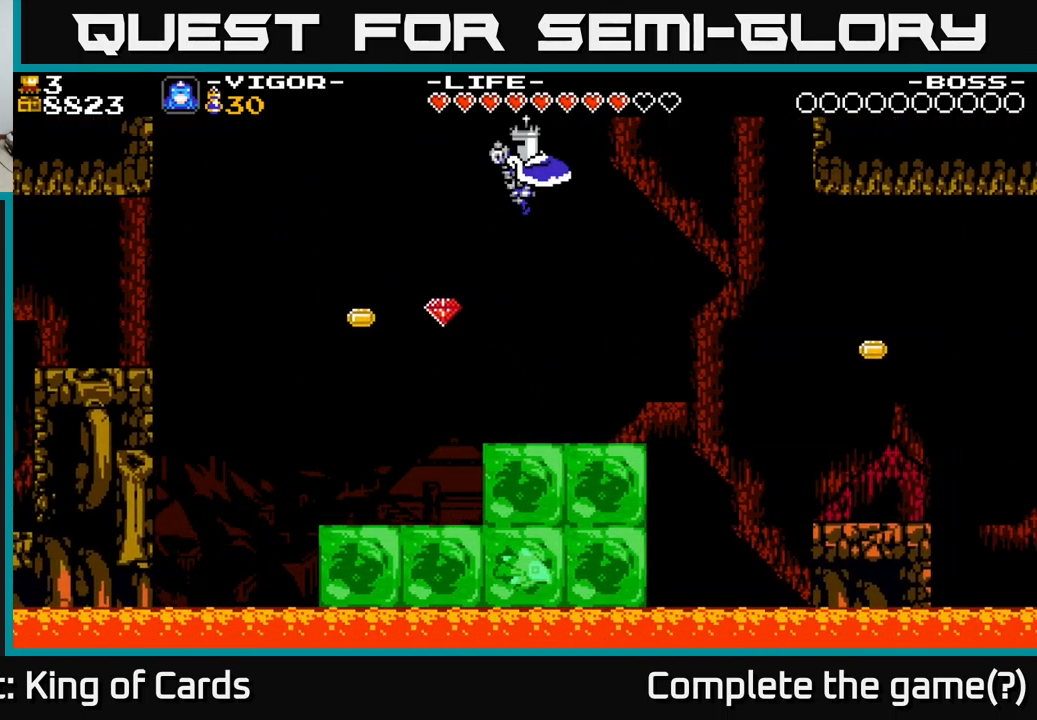
{"buttons": [], "right_stick": "center", "events": [[67, "DPAD_LEFT", "down"], [450, "DPAD_LEFT", "up"]]}
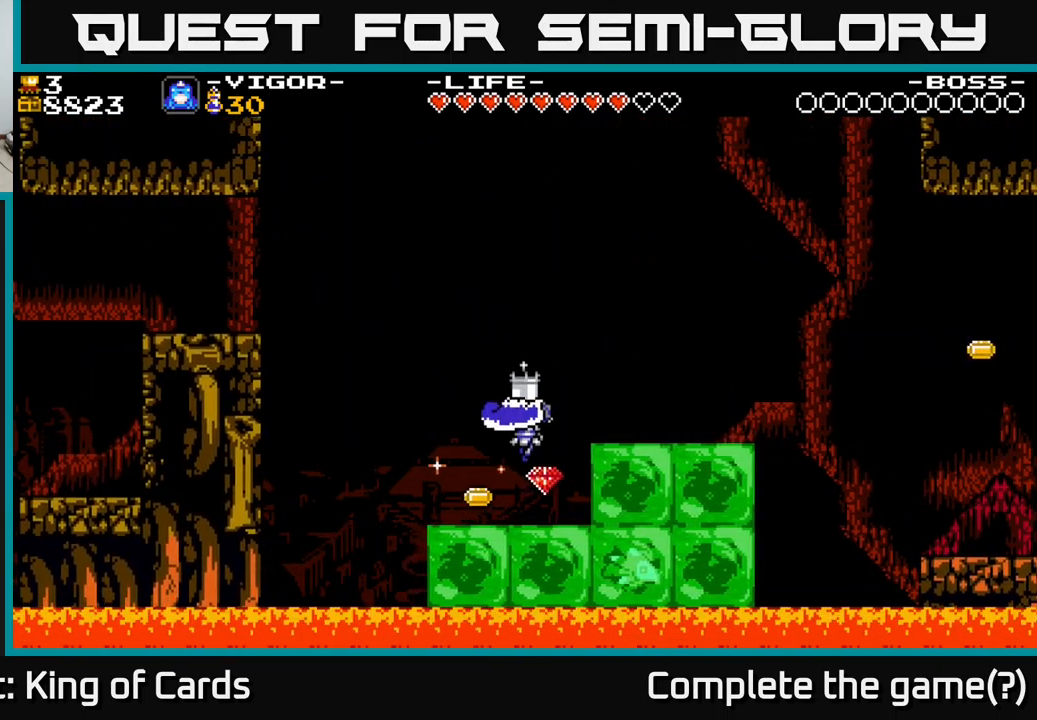
{"buttons": ["DPAD_RIGHT"], "right_stick": "center", "events": [[184, "DPAD_RIGHT", "down"]]}
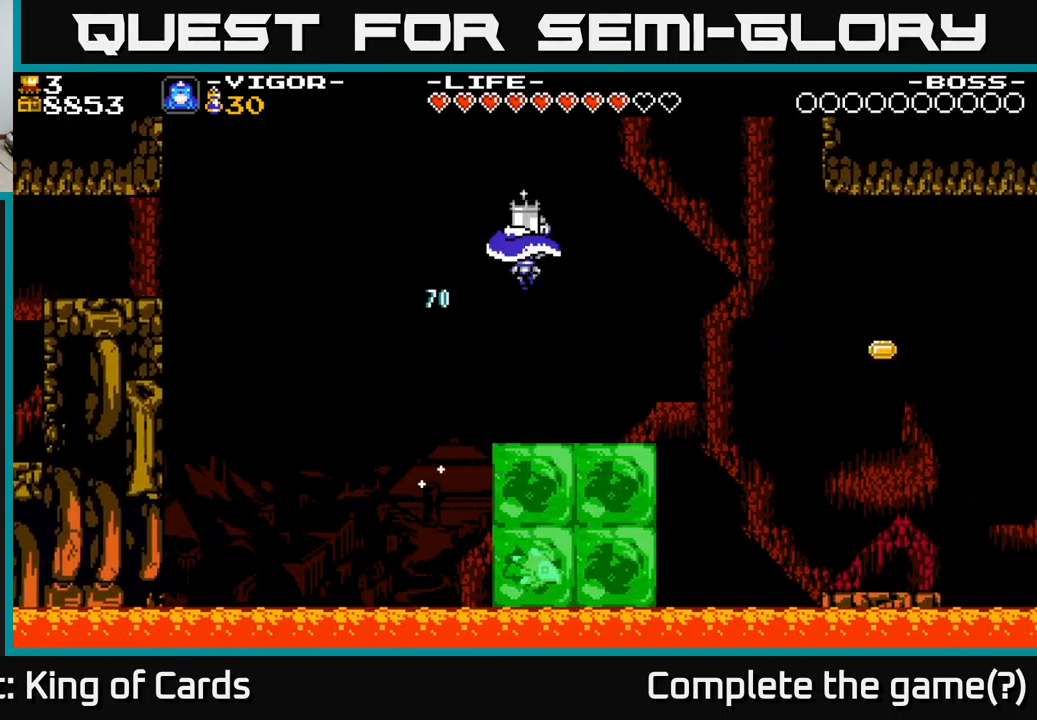
{"buttons": [], "right_stick": "center", "events": [[167, "DPAD_RIGHT", "up"], [350, "DPAD_RIGHT", "down"], [417, "DPAD_RIGHT", "up"]]}
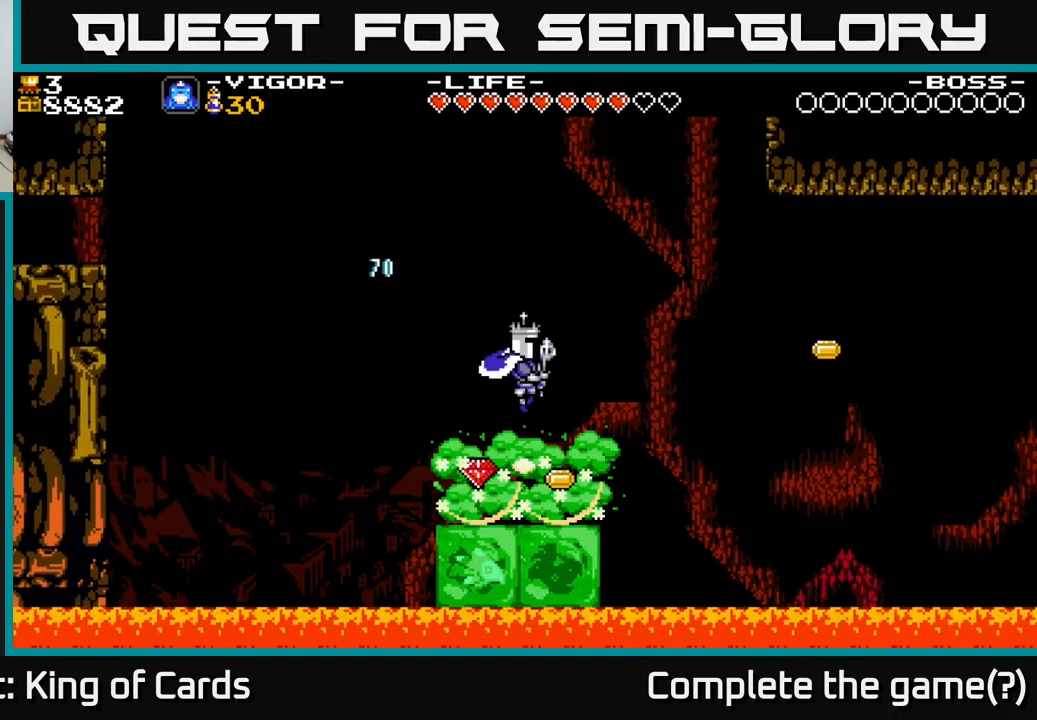
{"buttons": [], "right_stick": "center", "events": []}
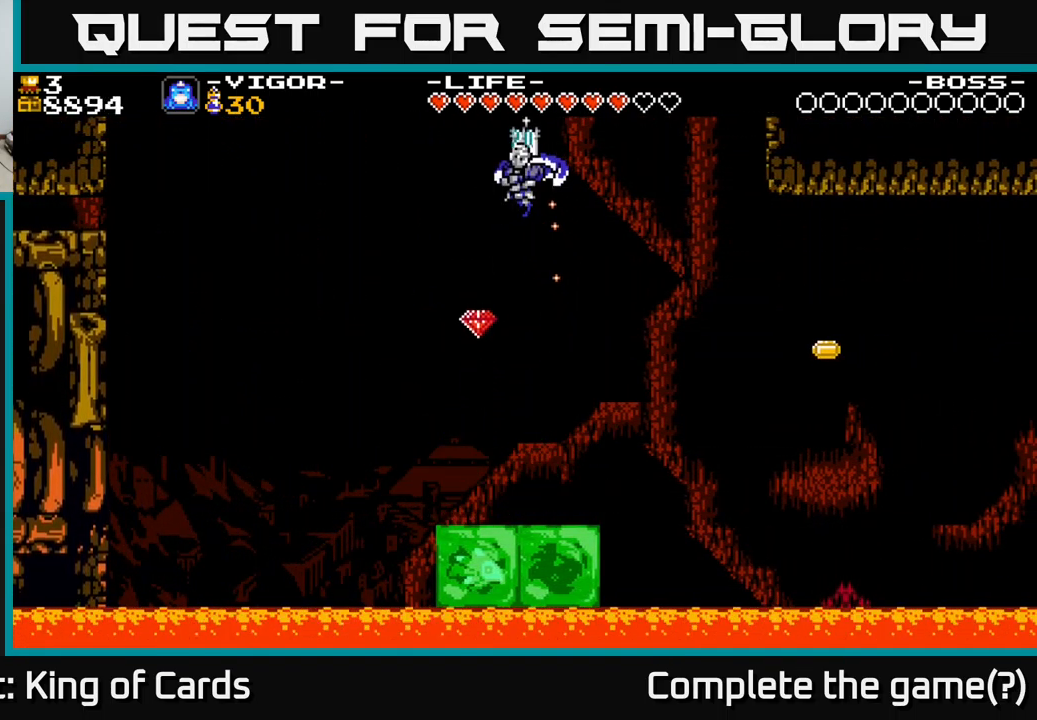
{"buttons": [], "right_stick": "center", "events": []}
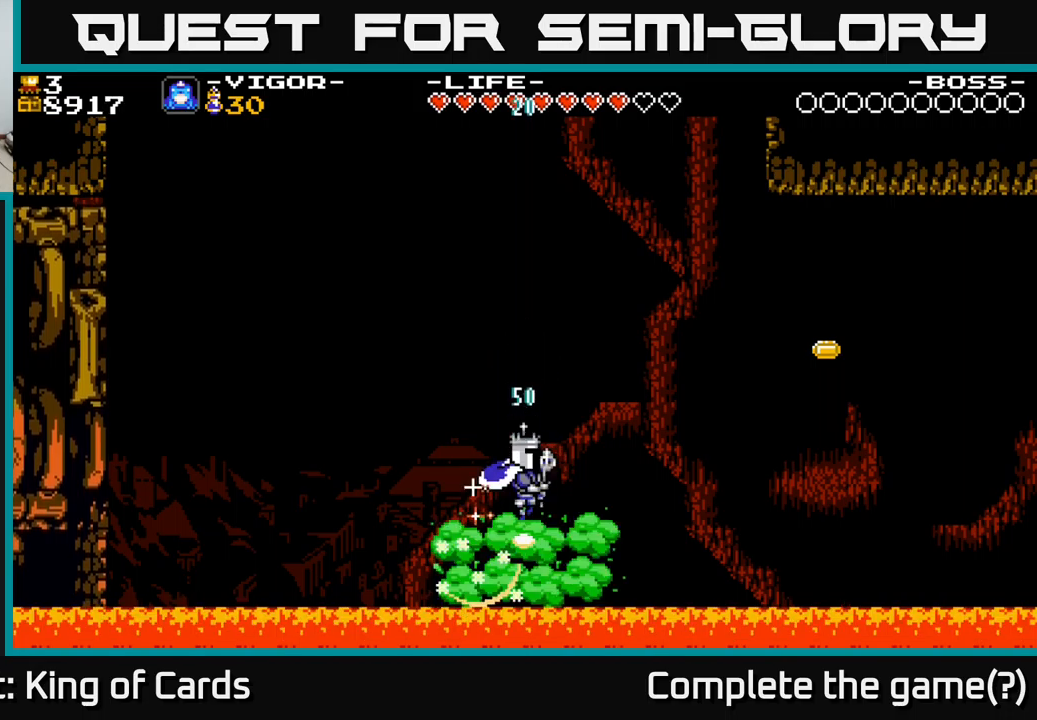
{"buttons": ["DPAD_RIGHT"], "right_stick": "center", "events": [[33, "DPAD_RIGHT", "down"]]}
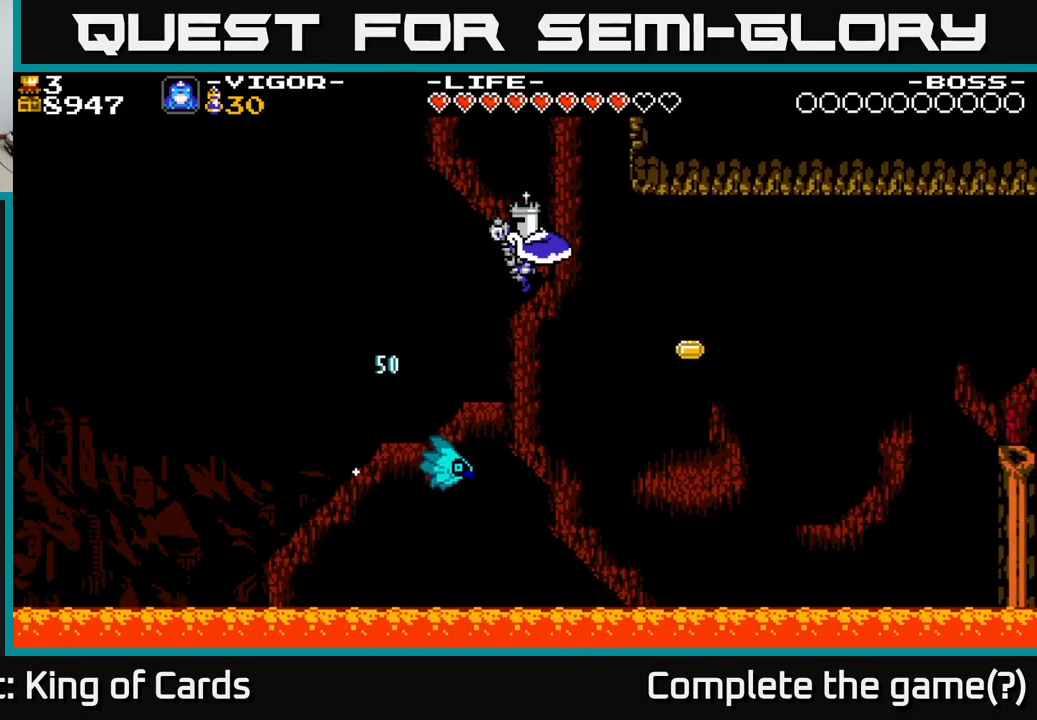
{"buttons": ["X", "DPAD_LEFT"], "right_stick": "center", "events": [[350, "DPAD_RIGHT", "up"], [366, "DPAD_LEFT", "down"], [366, "X", "down"]]}
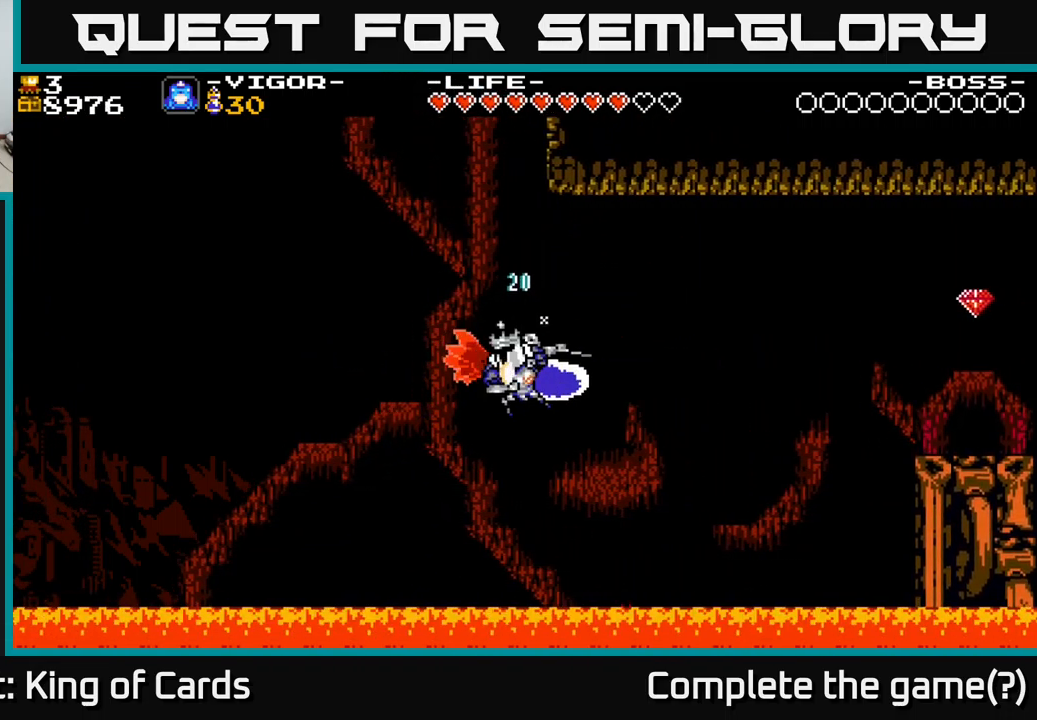
{"buttons": ["DPAD_LEFT"], "right_stick": "center", "events": [[33, "DPAD_LEFT", "up"], [150, "DPAD_RIGHT", "down"], [266, "DPAD_RIGHT", "up"], [300, "DPAD_LEFT", "down"], [383, "X", "up"]]}
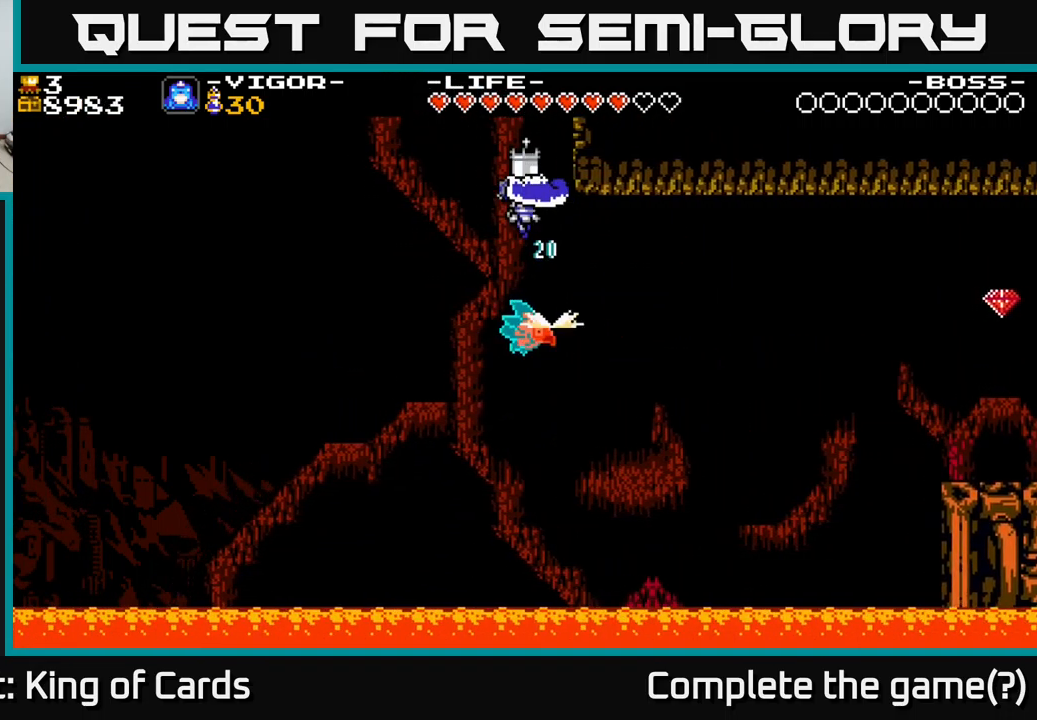
{"buttons": ["DPAD_RIGHT"], "right_stick": "center", "events": [[50, "DPAD_LEFT", "up"], [116, "DPAD_RIGHT", "down"], [200, "DPAD_RIGHT", "up"], [400, "DPAD_RIGHT", "down"]]}
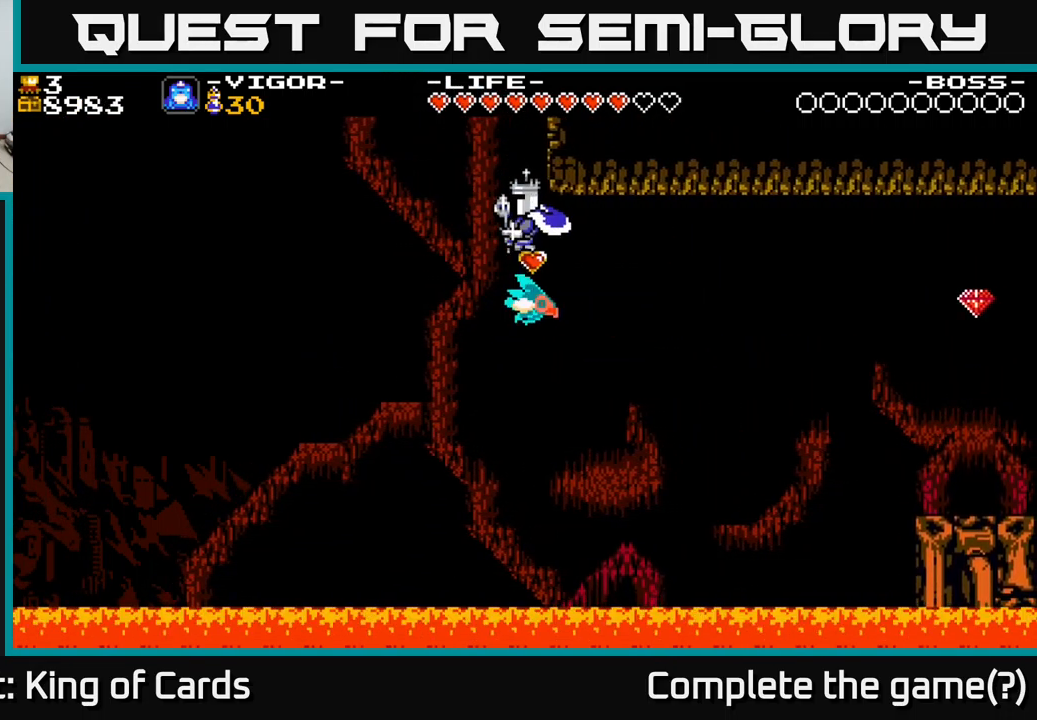
{"buttons": ["DPAD_RIGHT"], "right_stick": "center", "events": [[66, "DPAD_RIGHT", "up"], [400, "DPAD_RIGHT", "down"]]}
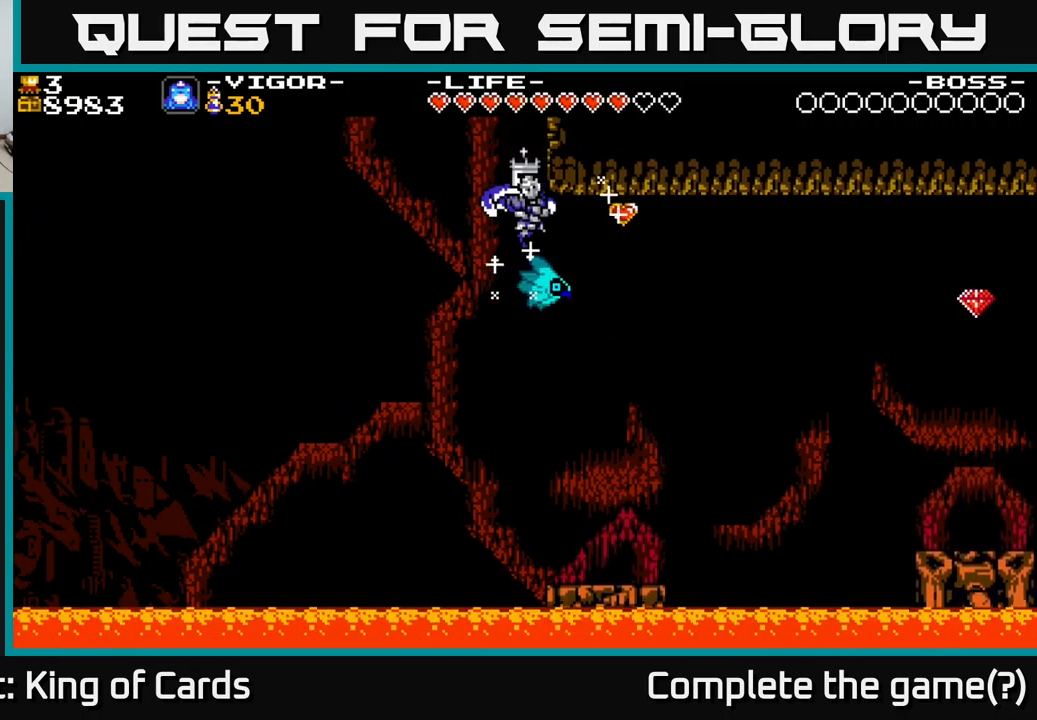
{"buttons": ["DPAD_RIGHT"], "right_stick": "center", "events": [[333, "DPAD_RIGHT", "up"], [450, "DPAD_RIGHT", "down"]]}
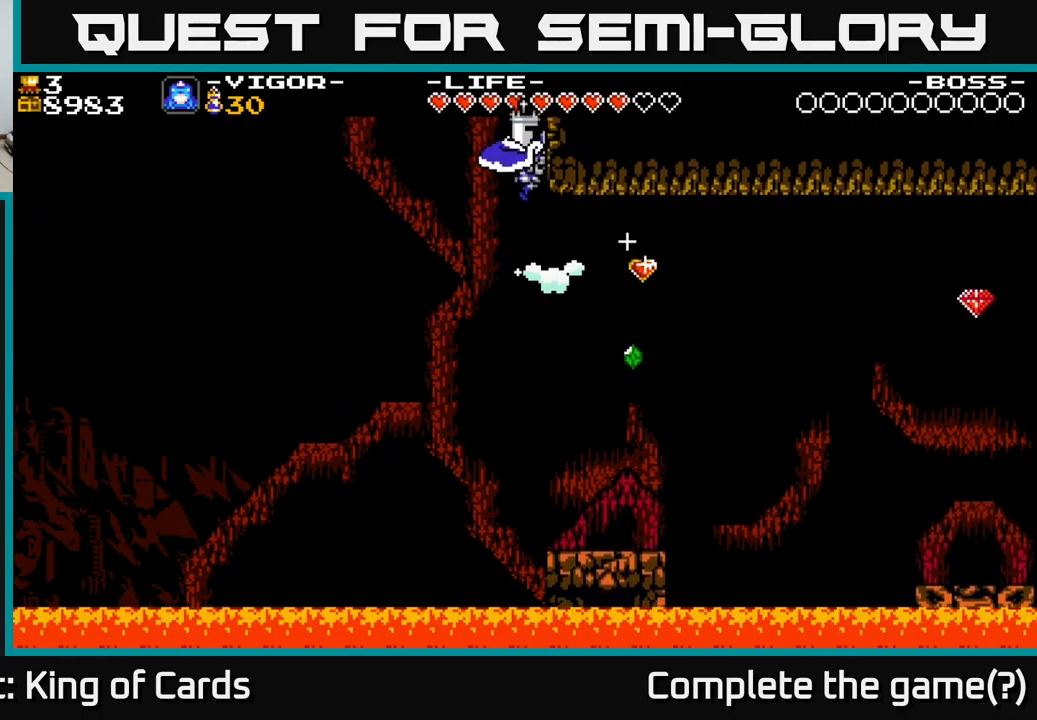
{"buttons": ["A"], "right_stick": "center", "events": [[433, "DPAD_RIGHT", "up"], [500, "A", "down"]]}
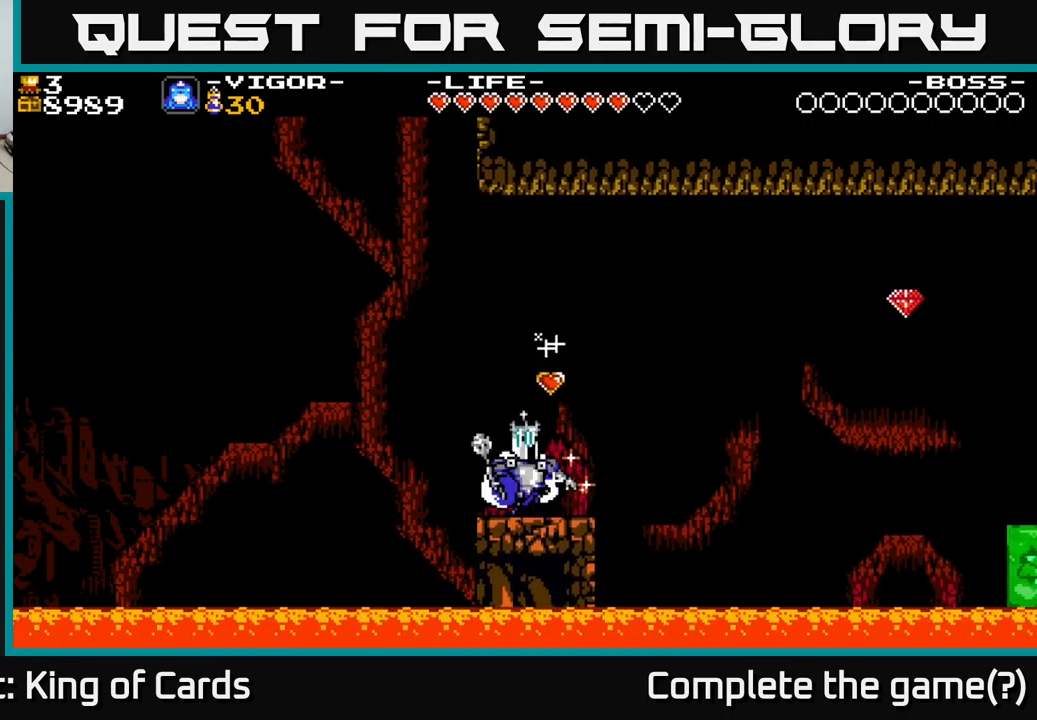
{"buttons": [], "right_stick": "center", "events": [[116, "A", "up"], [300, "DPAD_RIGHT", "down"], [366, "DPAD_RIGHT", "up"]]}
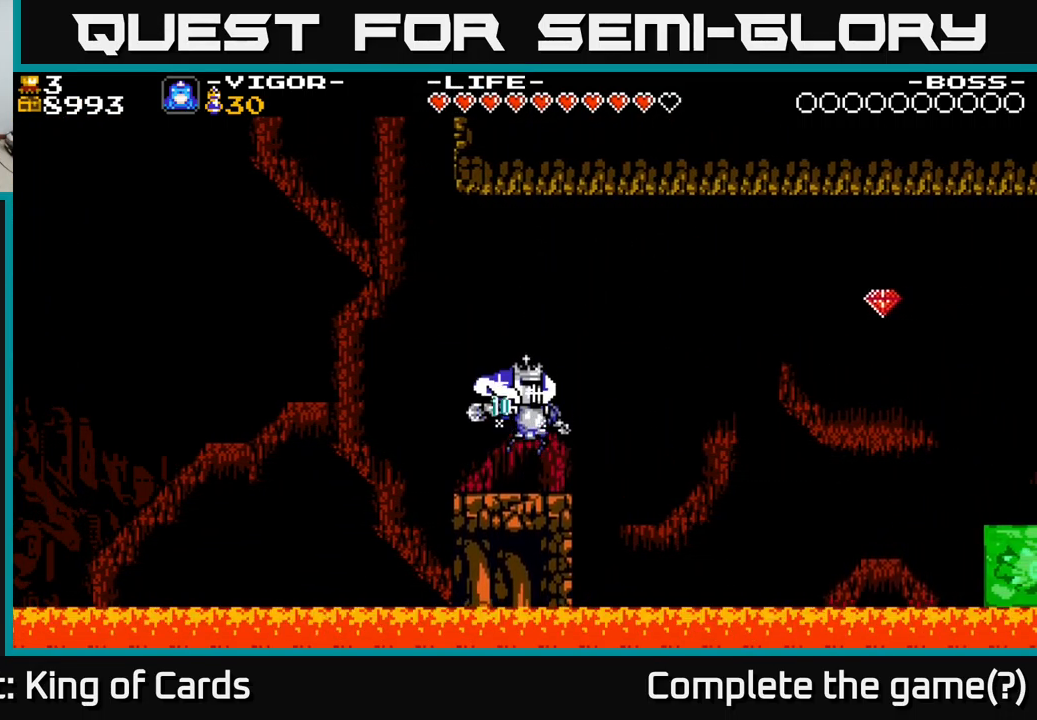
{"buttons": [], "right_stick": "center", "events": []}
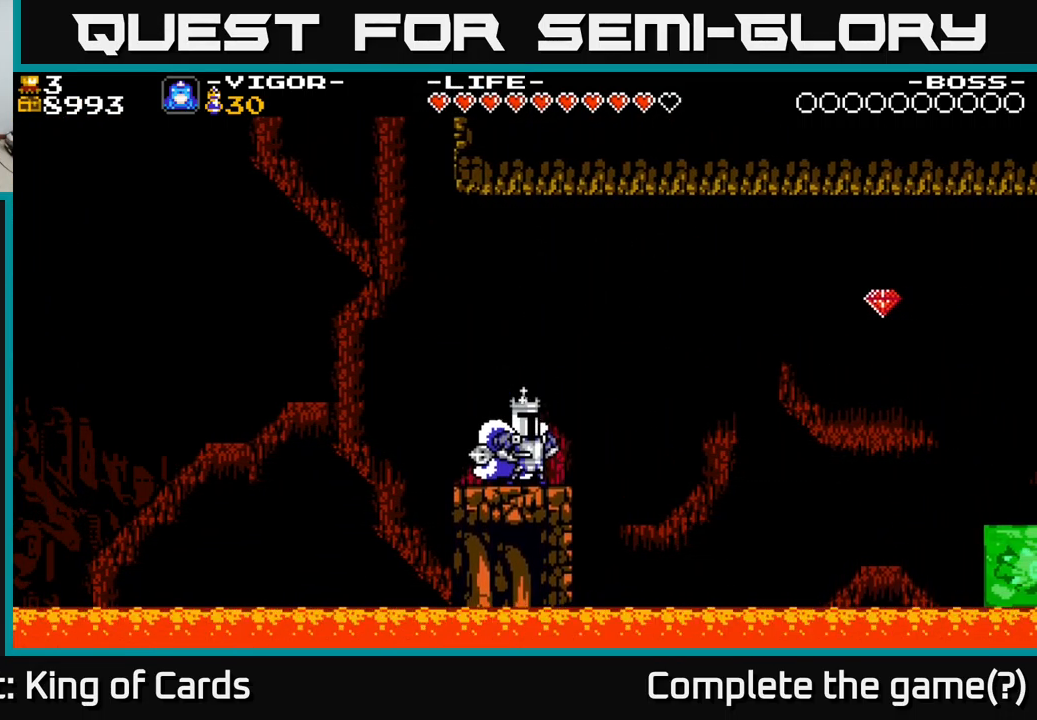
{"buttons": [], "right_stick": "center", "events": []}
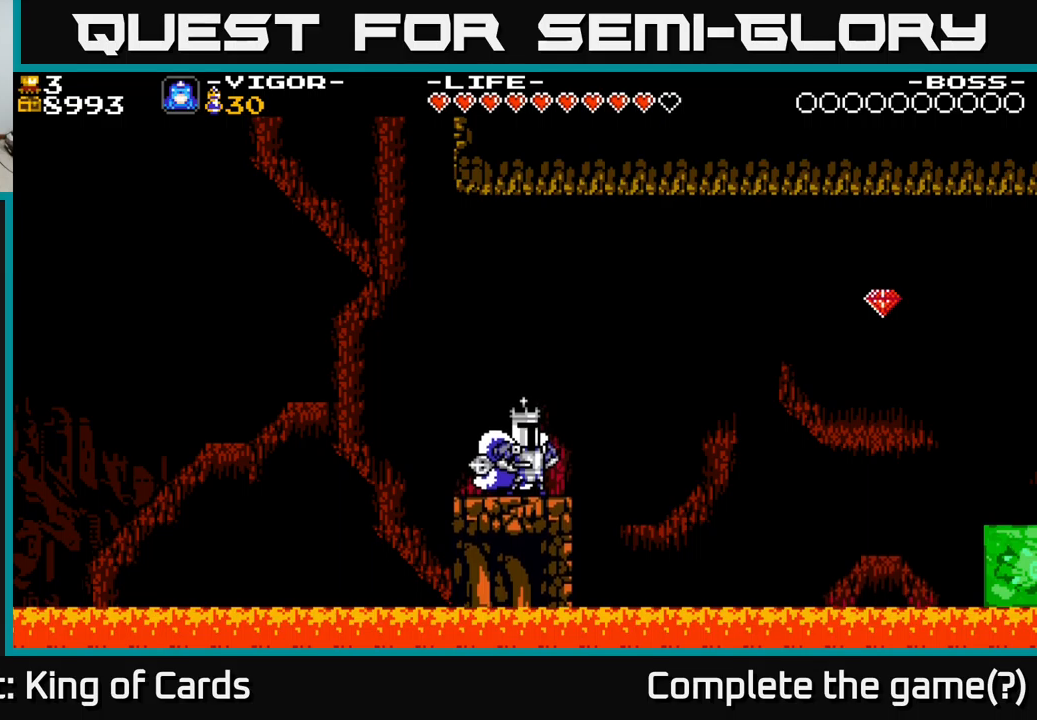
{"buttons": ["A", "DPAD_RIGHT"], "right_stick": "center", "events": [[300, "DPAD_RIGHT", "down"], [483, "A", "down"]]}
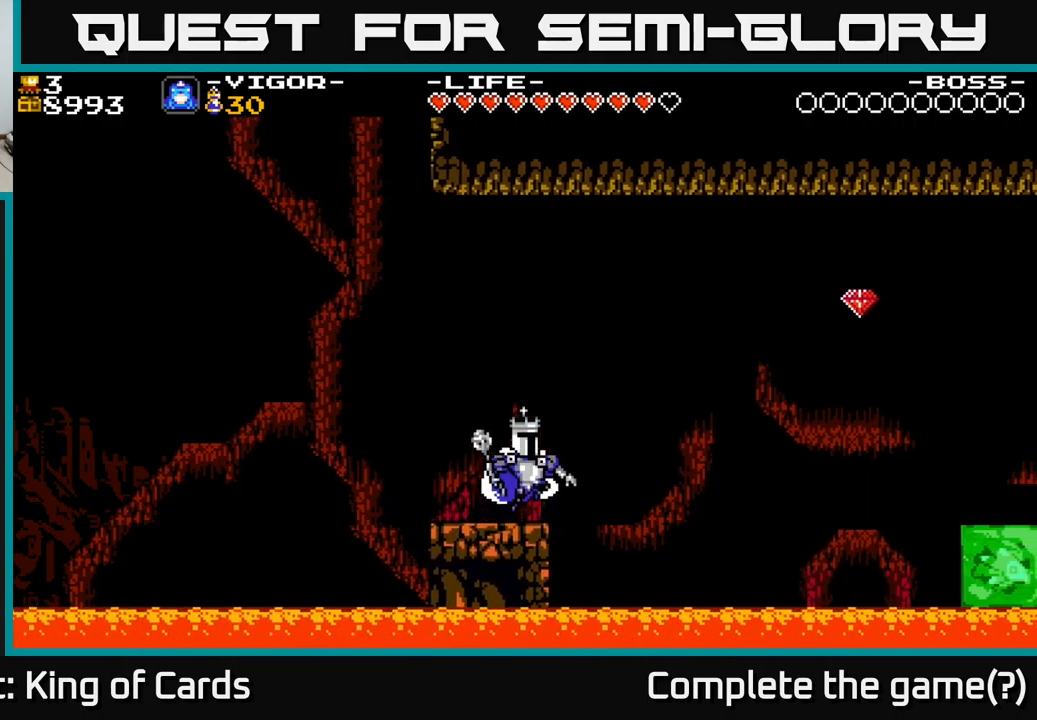
{"buttons": ["A", "X", "DPAD_RIGHT"], "right_stick": "center", "events": [[467, "X", "down"]]}
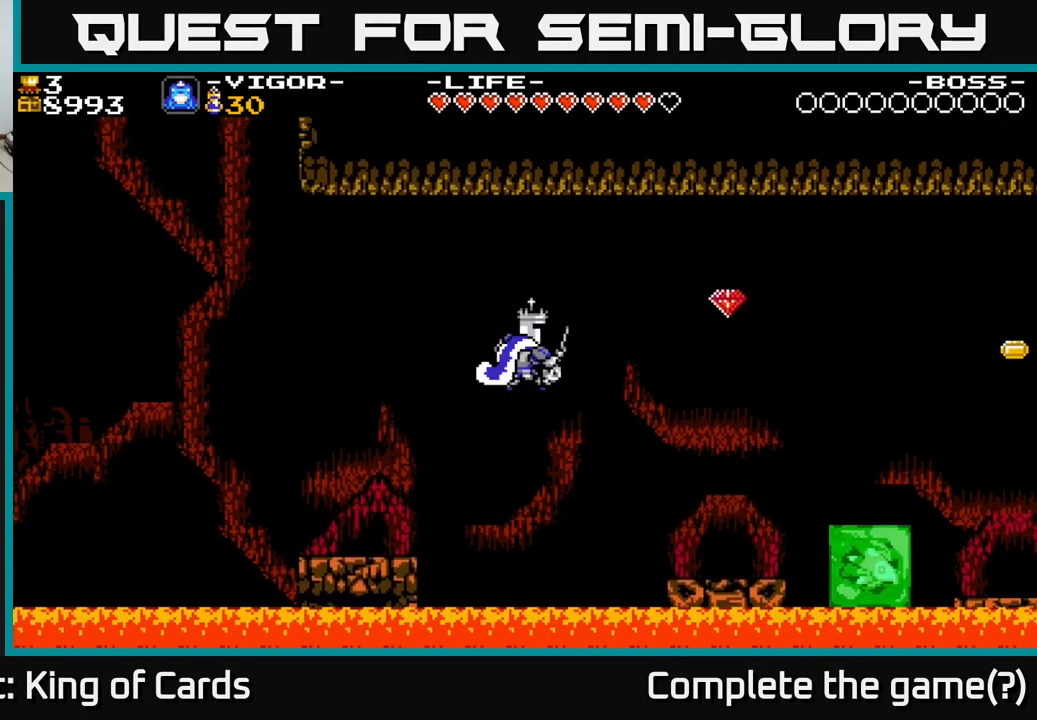
{"buttons": [], "right_stick": "center", "events": [[333, "A", "up"], [333, "X", "up"], [450, "DPAD_RIGHT", "up"]]}
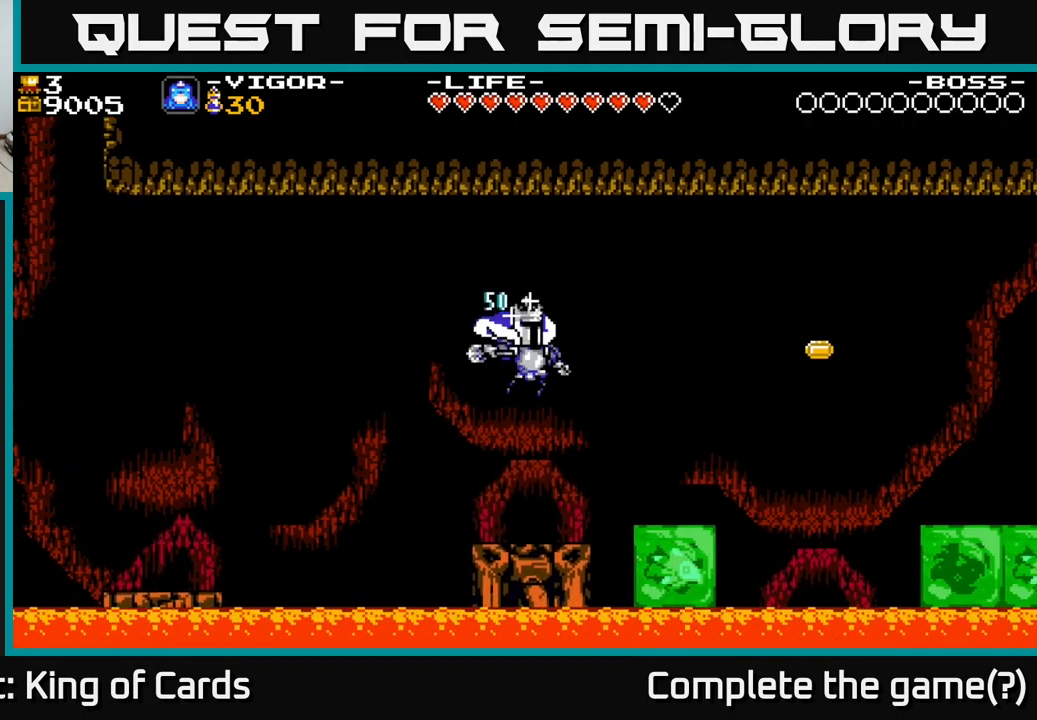
{"buttons": [], "right_stick": "center", "events": []}
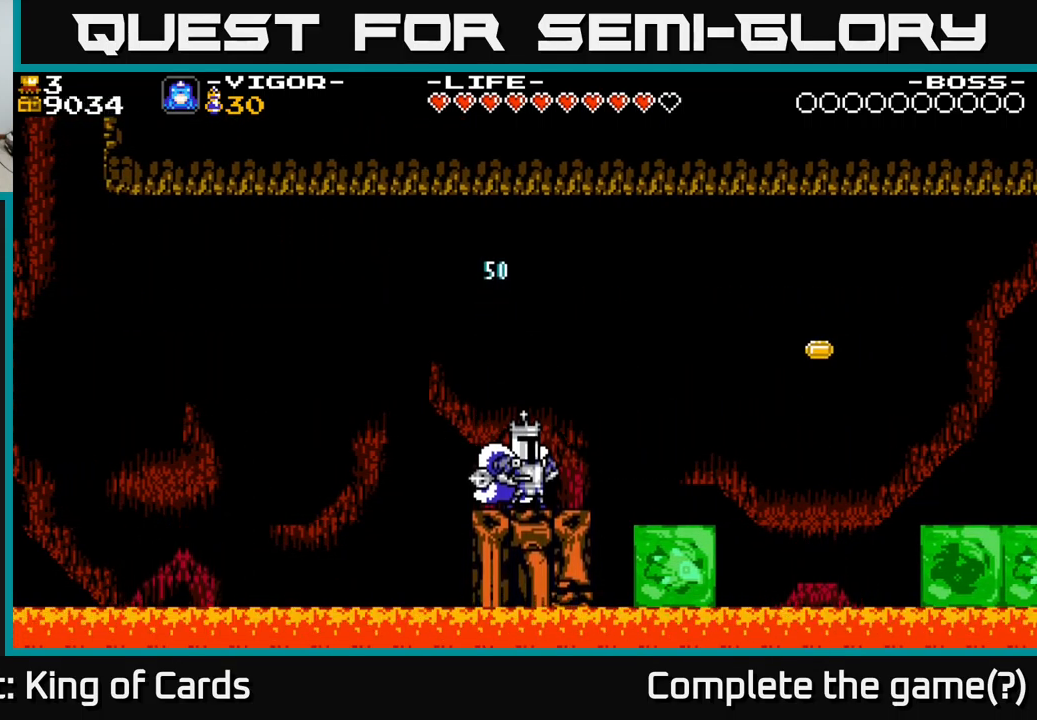
{"buttons": [], "right_stick": "center", "events": [[67, "DPAD_RIGHT", "down"], [83, "A", "down"], [183, "A", "up"], [483, "DPAD_RIGHT", "up"]]}